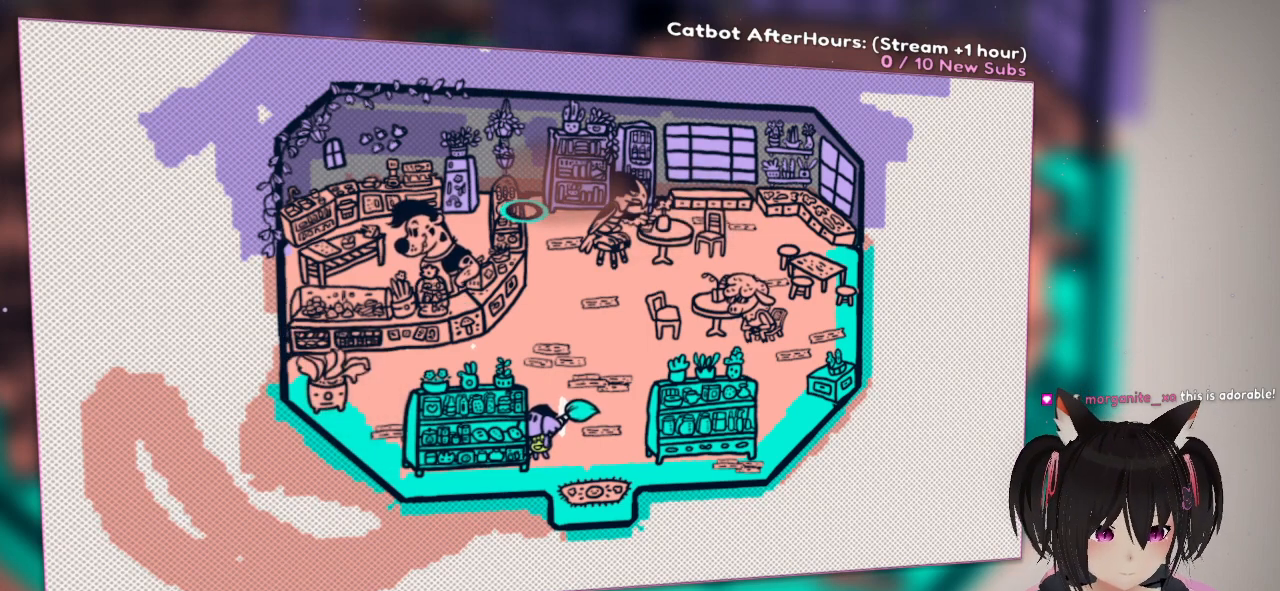
Gameplay with a controller (Nintendo layout); each line is a JSON object with the inputs held at the frame after it. "events" lists button and stick changes between this image and that frame as [ms after this image, input, new state], when the widget could be followed in between. Not read: L1.
{"buttons": [], "left_stick": "left", "right_stick": "down", "events": [[283, "left_stick", "down"], [283, "right_stick", "down"], [450, "left_stick", "left"]]}
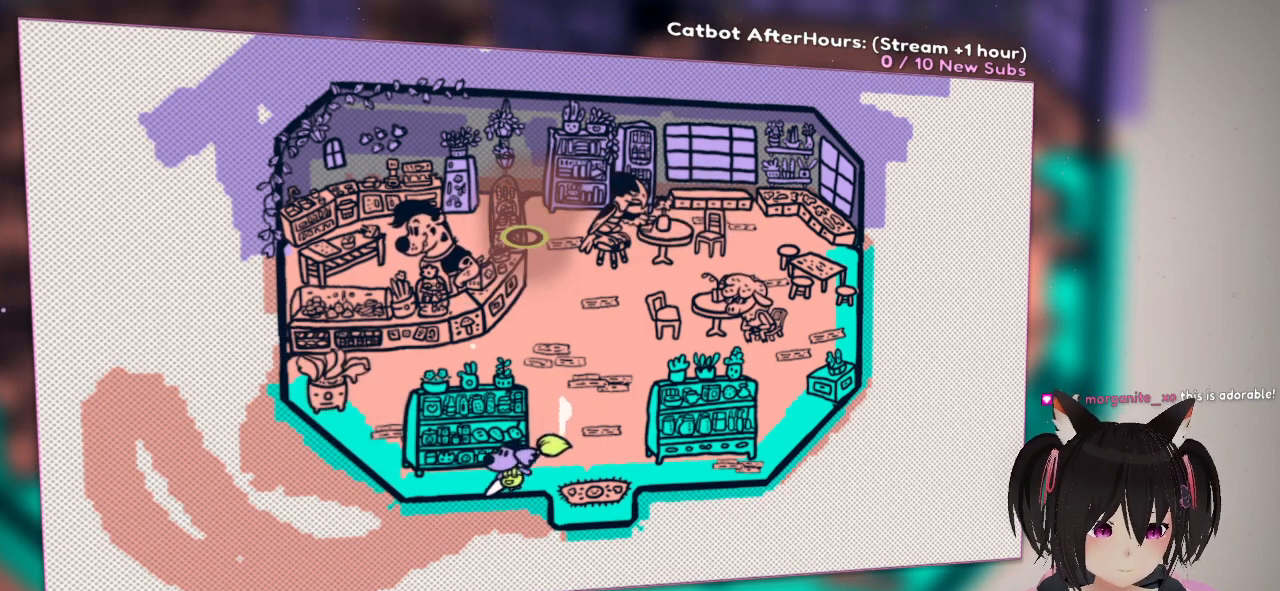
{"buttons": [], "left_stick": "up-left", "right_stick": "up", "events": [[17, "left_stick", "up-left"], [17, "right_stick", "center"], [67, "L2", "down"], [167, "L2", "up"], [250, "left_stick", "center"], [350, "right_stick", "up"], [483, "left_stick", "up-left"]]}
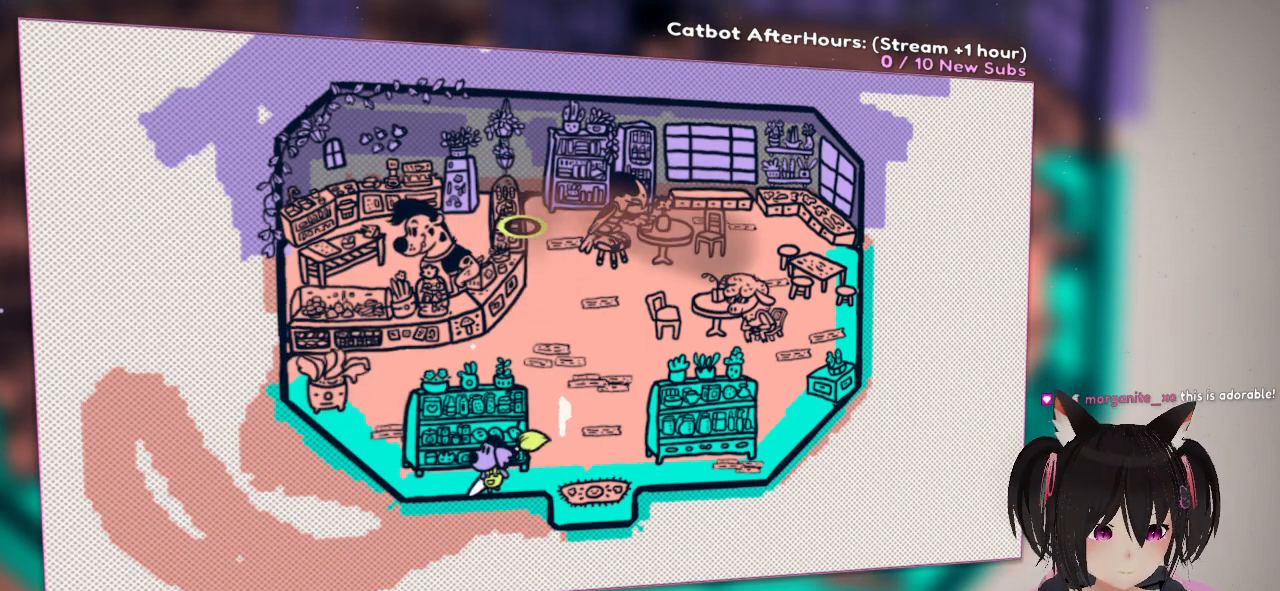
{"buttons": [], "left_stick": "up-right", "right_stick": "center", "events": [[17, "right_stick", "center"], [83, "right_stick", "down"], [150, "left_stick", "up-right"], [217, "right_stick", "right"], [383, "right_stick", "center"]]}
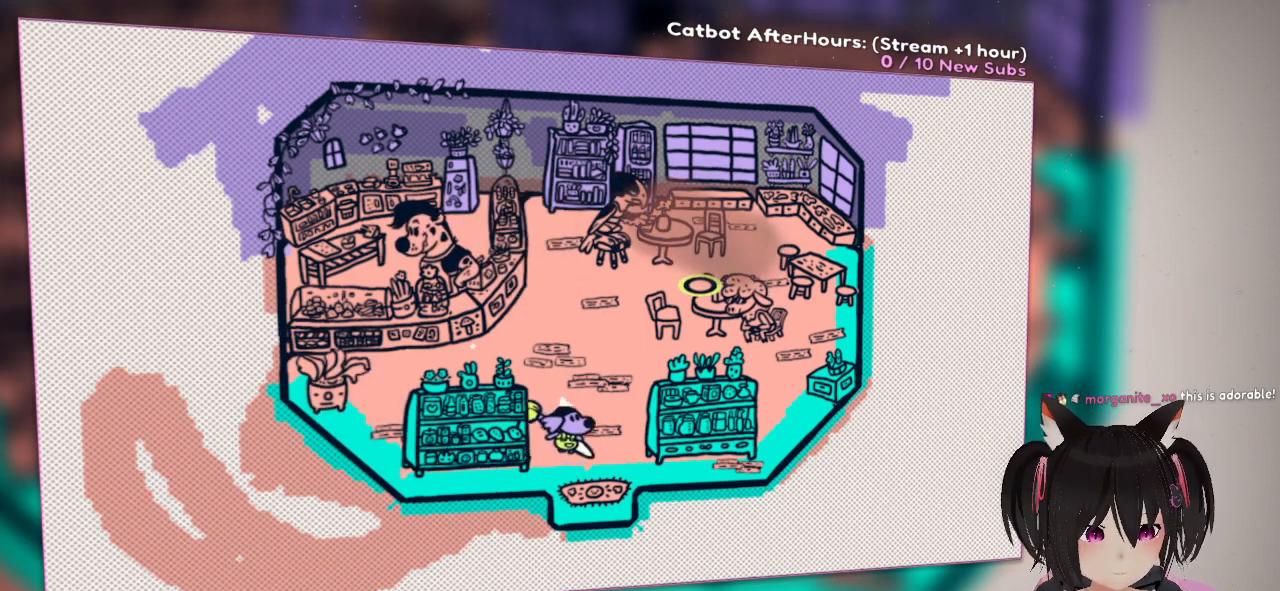
{"buttons": [], "left_stick": "up", "right_stick": "up-left", "events": [[183, "left_stick", "up"], [350, "right_stick", "up-left"]]}
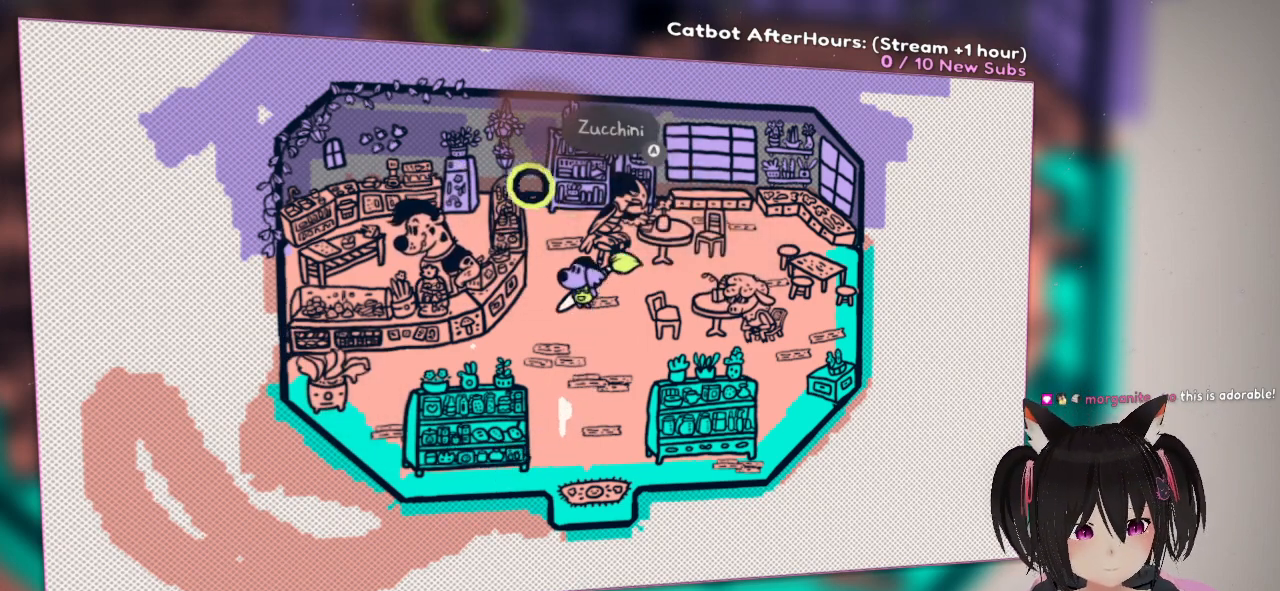
{"buttons": [], "left_stick": "down", "right_stick": "center", "events": [[150, "left_stick", "center"], [317, "right_stick", "center"], [383, "left_stick", "down"]]}